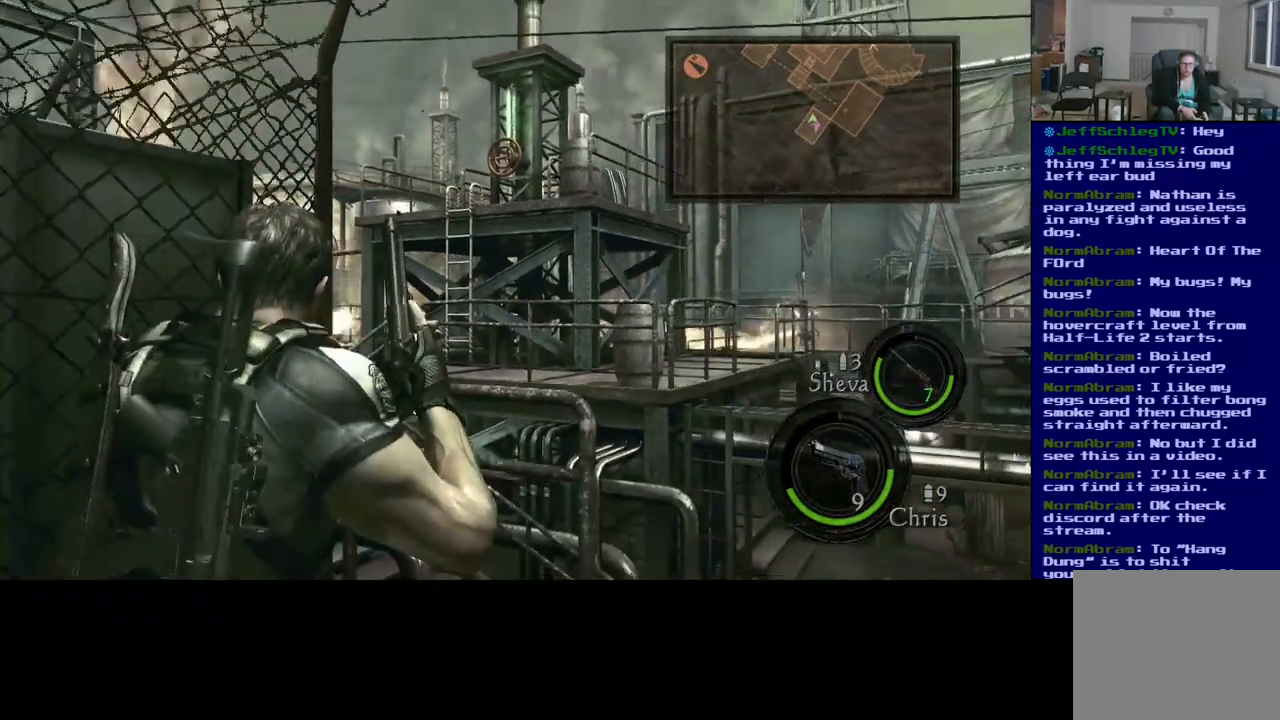
Gameplay with a controller (Xbox layout); each line is a JSON object with the inputs held at the frame after it (dt_ms = milliseconds from this image to that frame). "events" lists button and stick changes between this image and that frame as [ms after this image, input, new state], when the widget could be followed in between. Not read: L2.
{"dt_ms": 500, "buttons": [], "left_stick": "down", "right_stick": "down-right", "events": [[500, "right_stick", "down-right"]]}
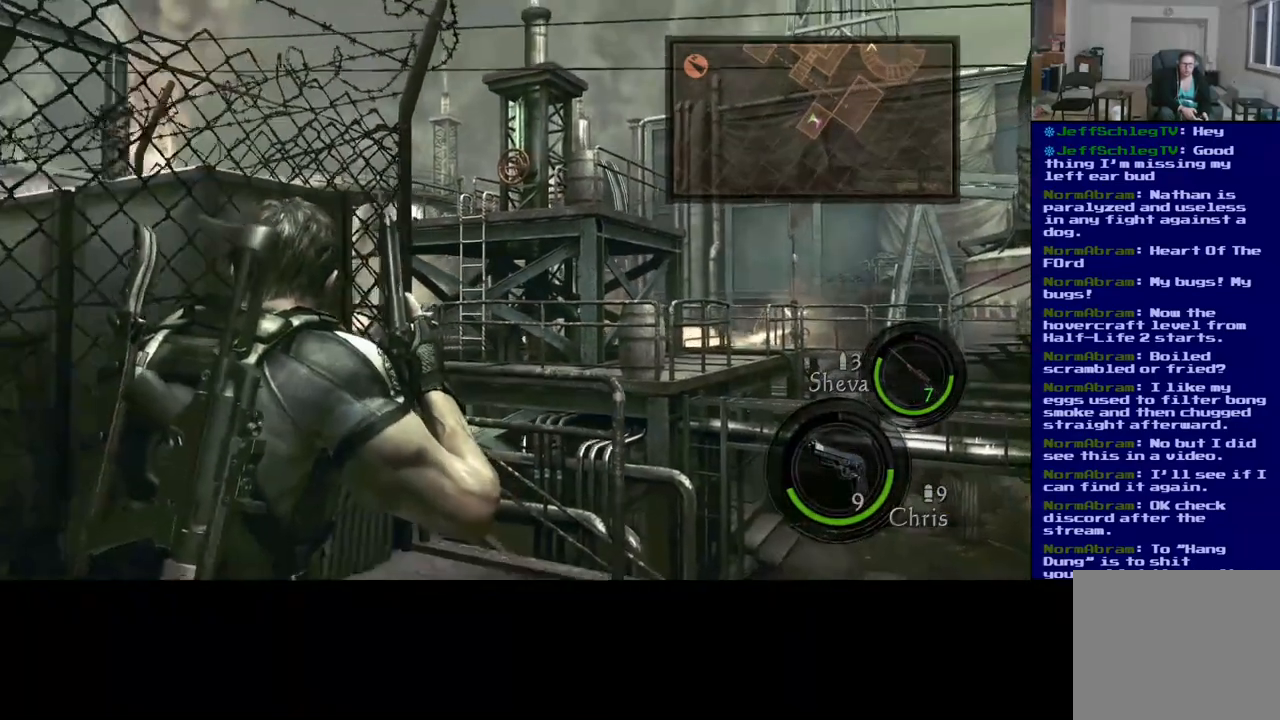
{"dt_ms": 500, "buttons": [], "left_stick": "center", "right_stick": "center", "events": [[267, "right_stick", "right"], [467, "right_stick", "center"], [483, "left_stick", "center"]]}
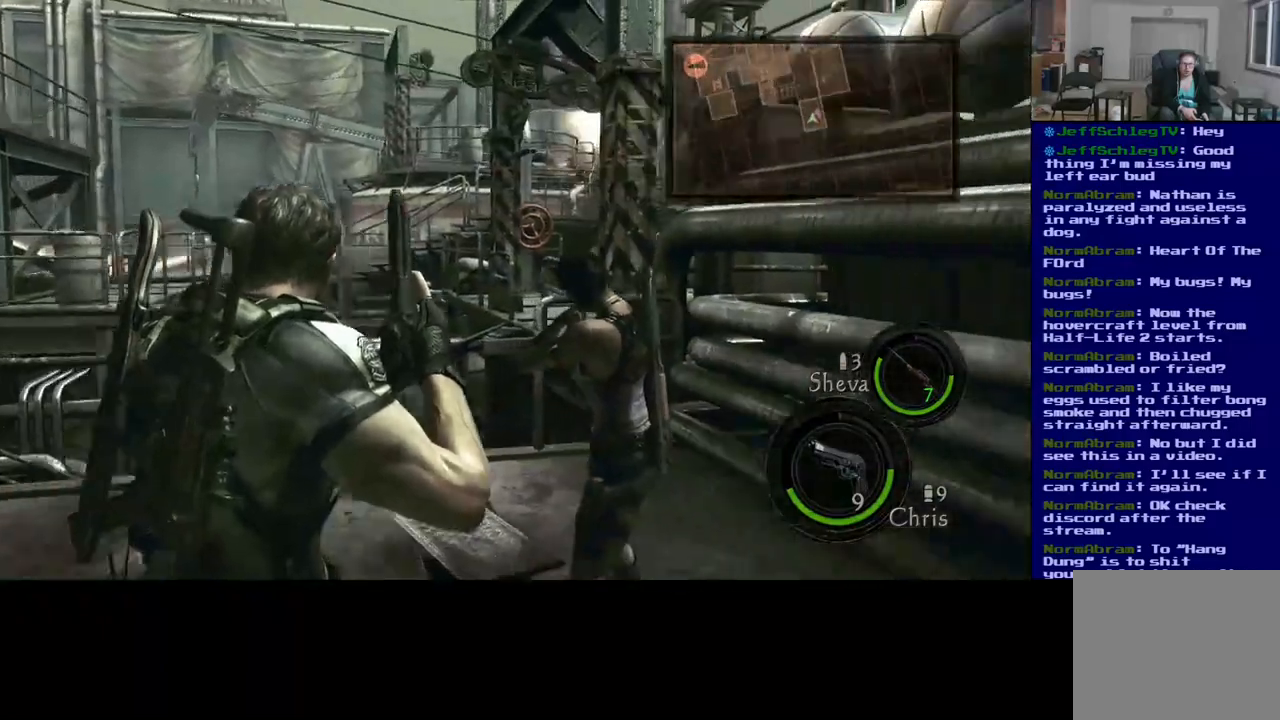
{"dt_ms": 500, "buttons": [], "left_stick": "center", "right_stick": "center", "events": [[217, "A", "down"], [333, "A", "up"]]}
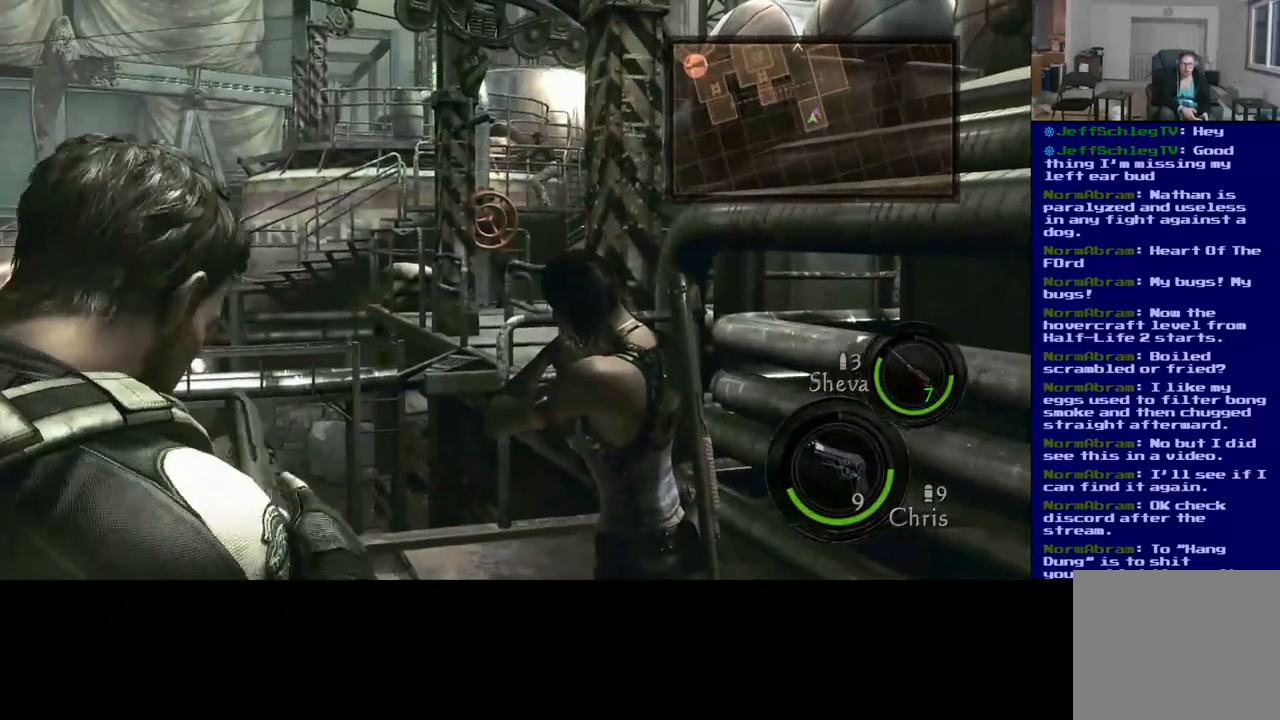
{"dt_ms": 500, "buttons": [], "left_stick": "center", "right_stick": "center", "events": []}
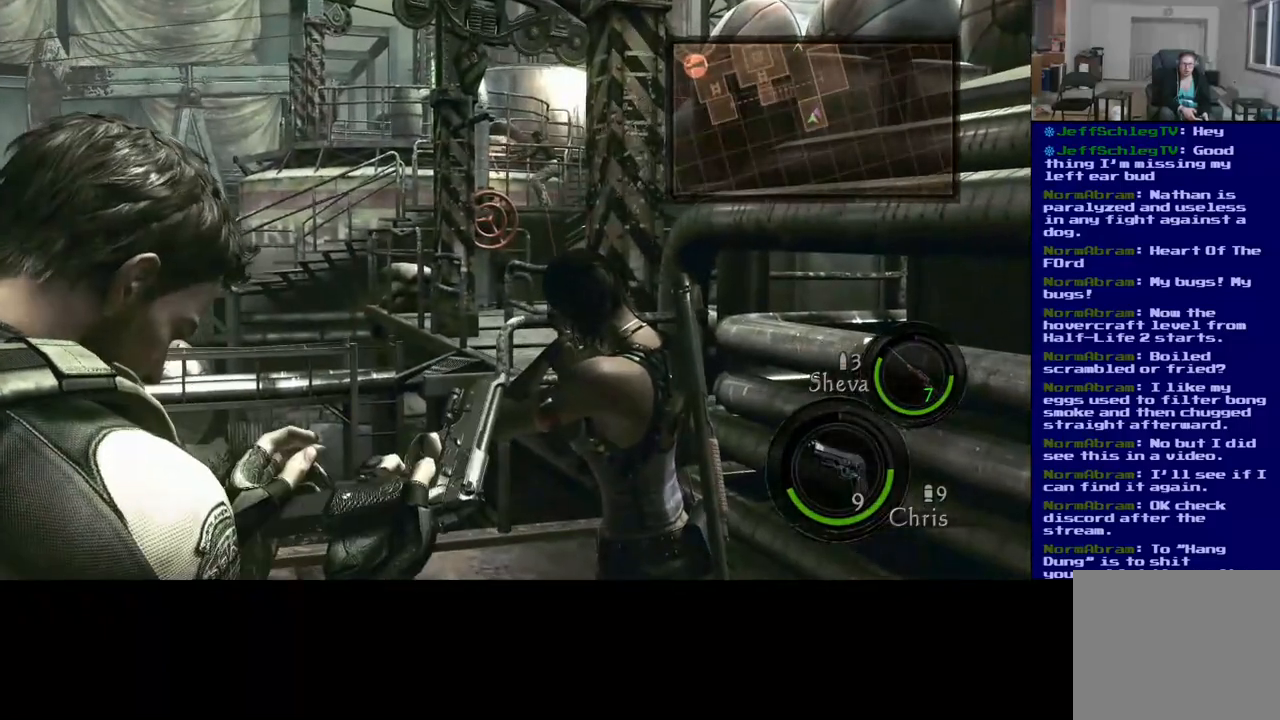
{"dt_ms": 500, "buttons": [], "left_stick": "center", "right_stick": "center", "events": []}
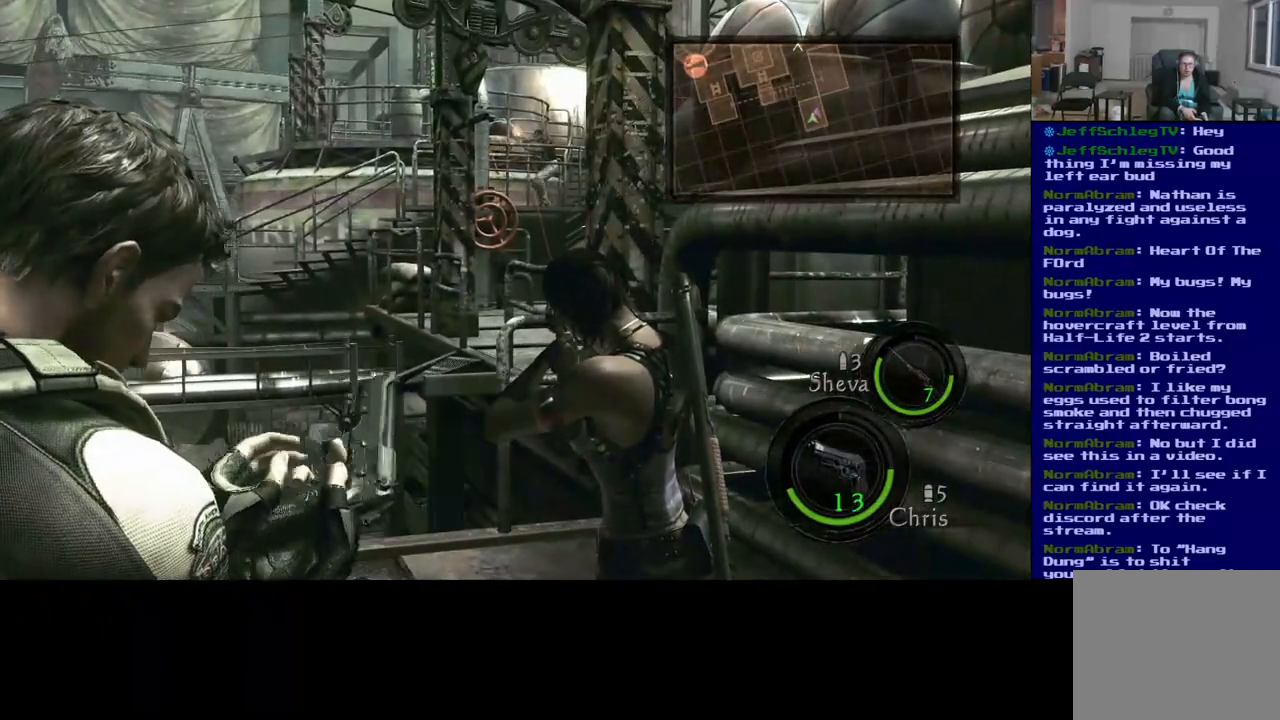
{"dt_ms": 500, "buttons": [], "left_stick": "center", "right_stick": "center", "events": [[117, "right_stick", "right"], [317, "right_stick", "center"]]}
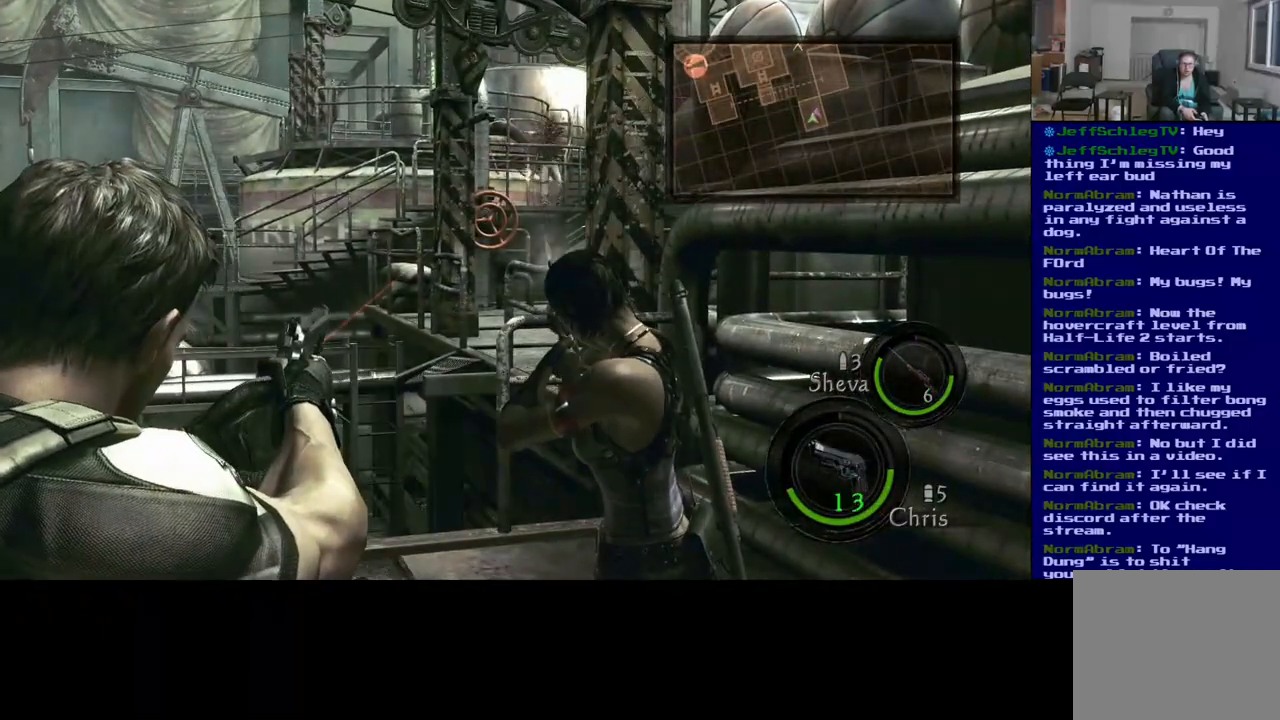
{"dt_ms": 500, "buttons": [], "left_stick": "center", "right_stick": "center", "events": [[17, "right_stick", "up-right"], [233, "right_stick", "center"]]}
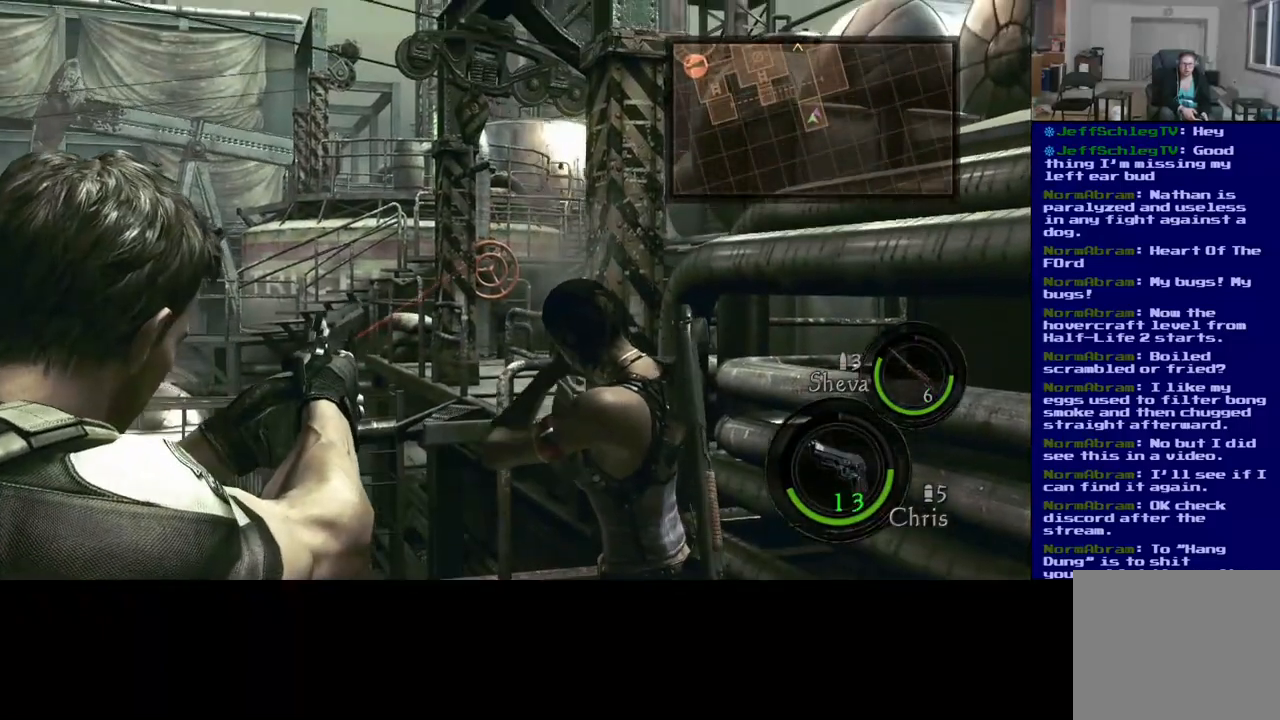
{"dt_ms": 500, "buttons": [], "left_stick": "left", "right_stick": "center", "events": [[233, "left_stick", "down-left"], [333, "left_stick", "left"]]}
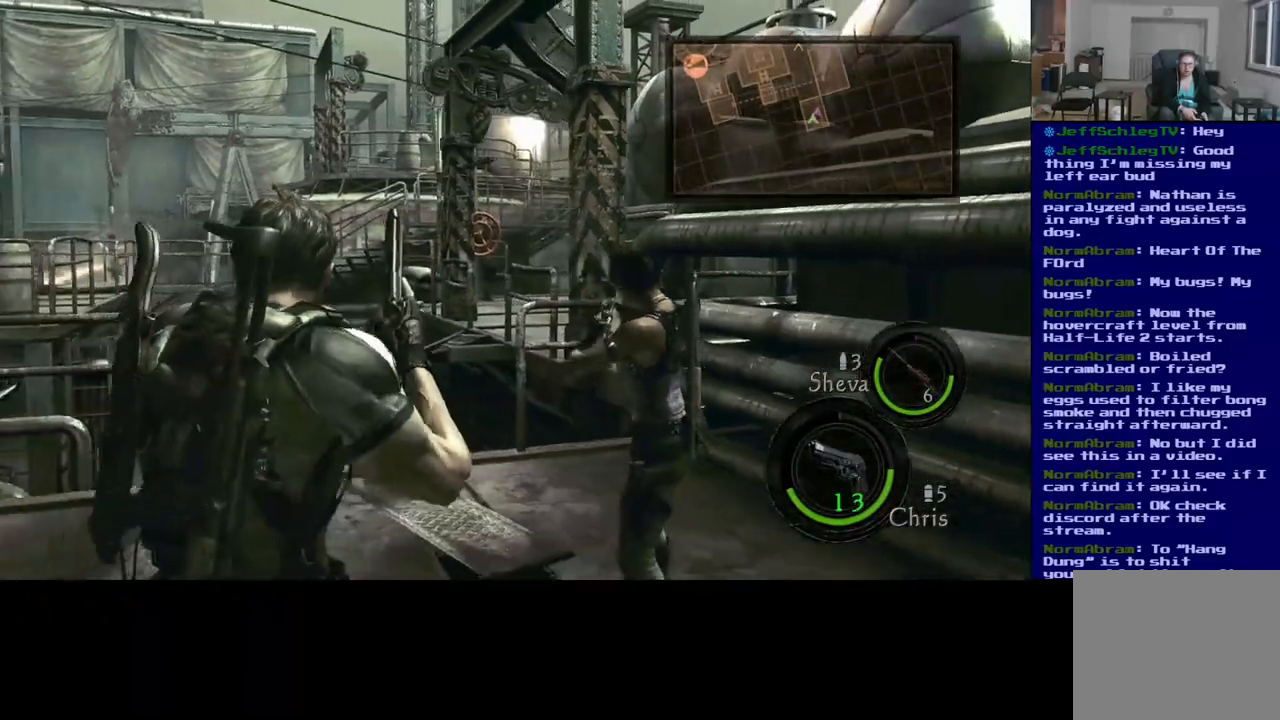
{"dt_ms": 500, "buttons": [], "left_stick": "up-left", "right_stick": "right", "events": [[67, "left_stick", "up-left"], [450, "right_stick", "right"]]}
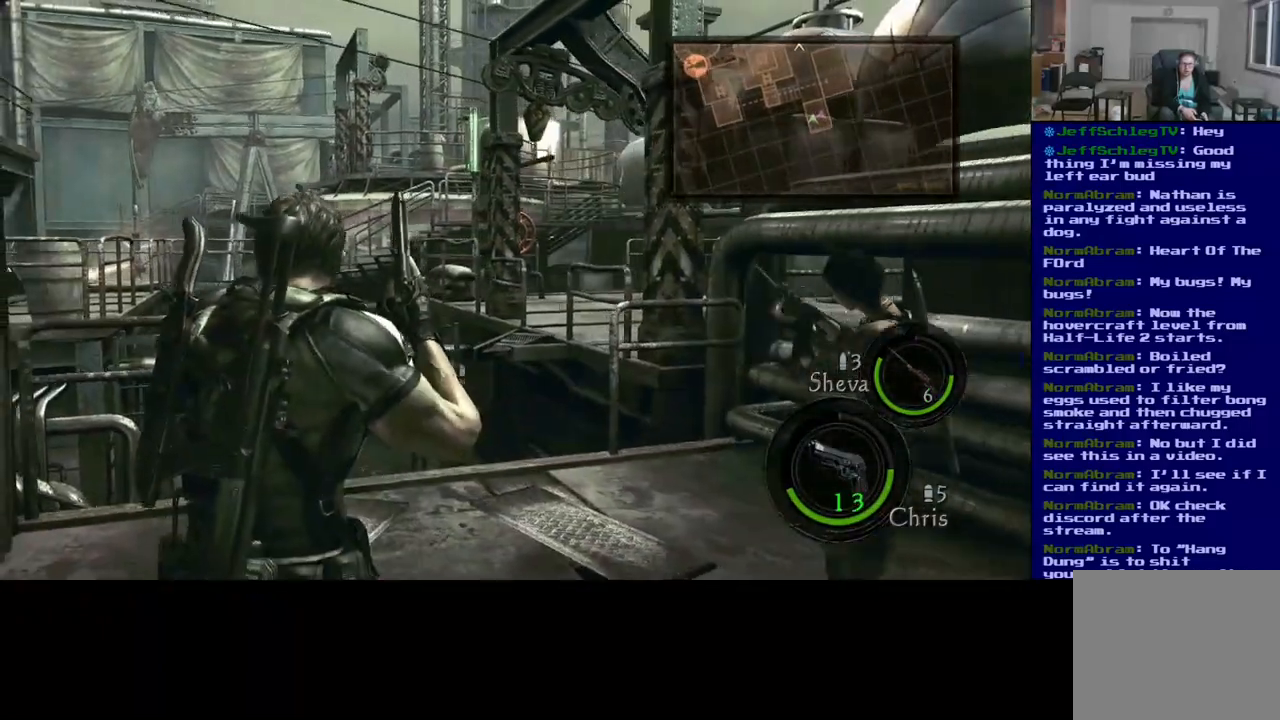
{"dt_ms": 500, "buttons": [], "left_stick": "center", "right_stick": "center", "events": [[167, "right_stick", "center"], [183, "left_stick", "center"]]}
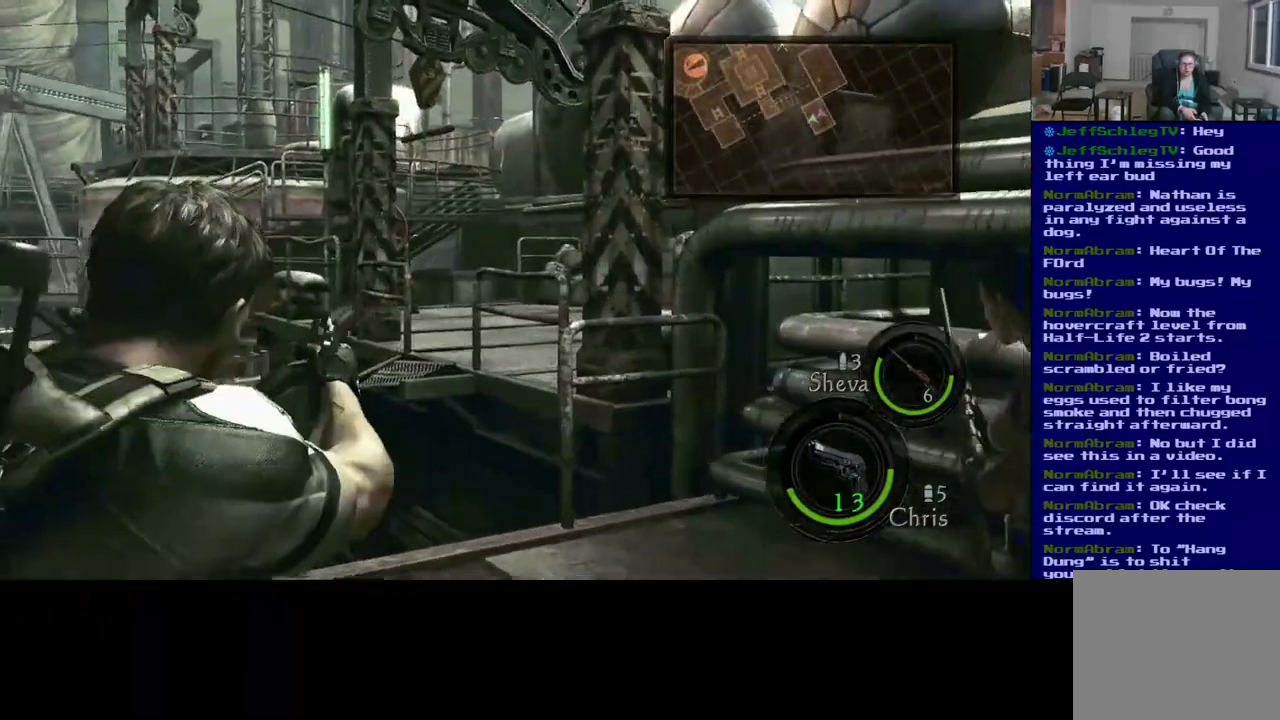
{"dt_ms": 500, "buttons": [], "left_stick": "center", "right_stick": "down-left", "events": [[400, "right_stick", "down-left"]]}
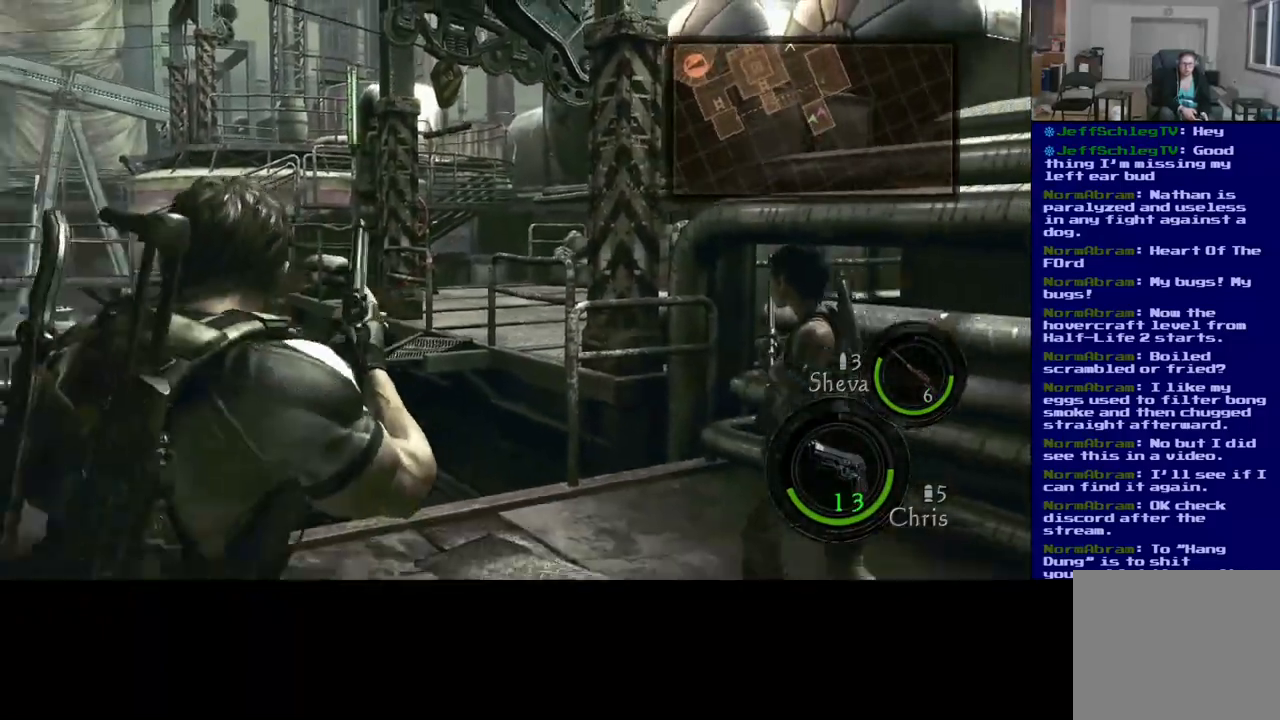
{"dt_ms": 500, "buttons": [], "left_stick": "up", "right_stick": "center", "events": [[33, "left_stick", "down-left"], [100, "left_stick", "left"], [333, "right_stick", "center"], [383, "left_stick", "up"]]}
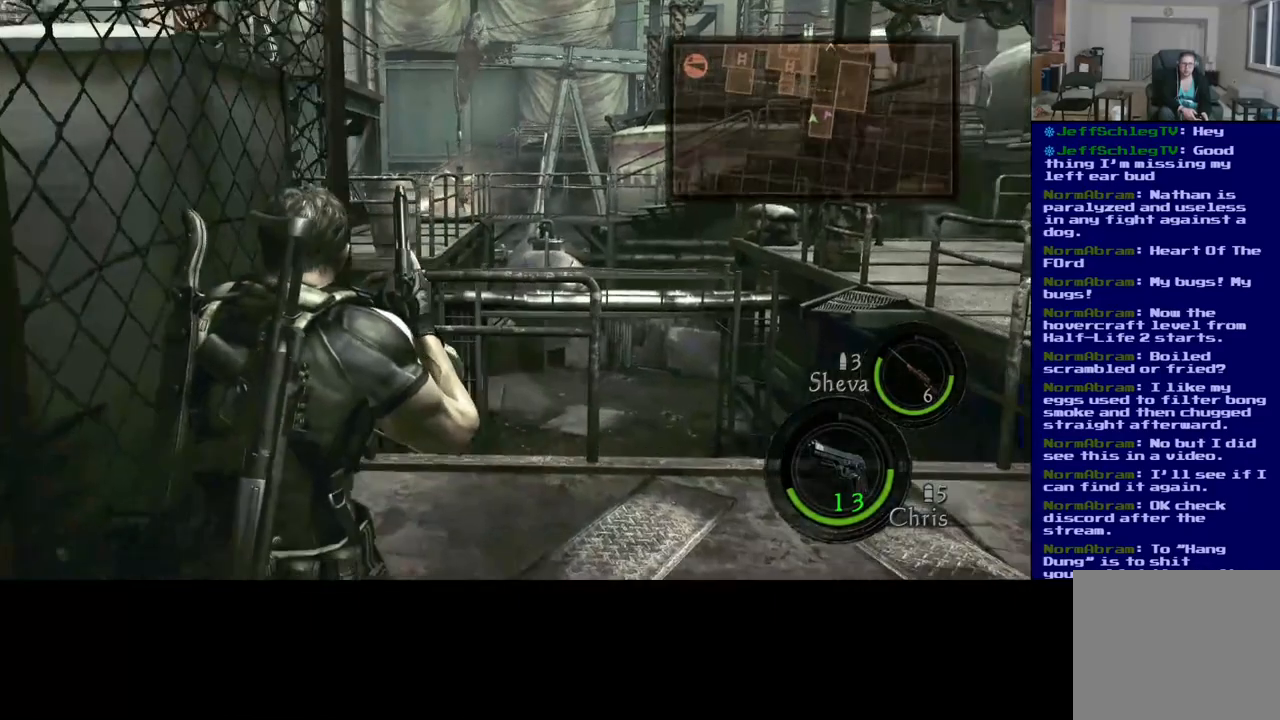
{"dt_ms": 500, "buttons": [], "left_stick": "up", "right_stick": "center", "events": []}
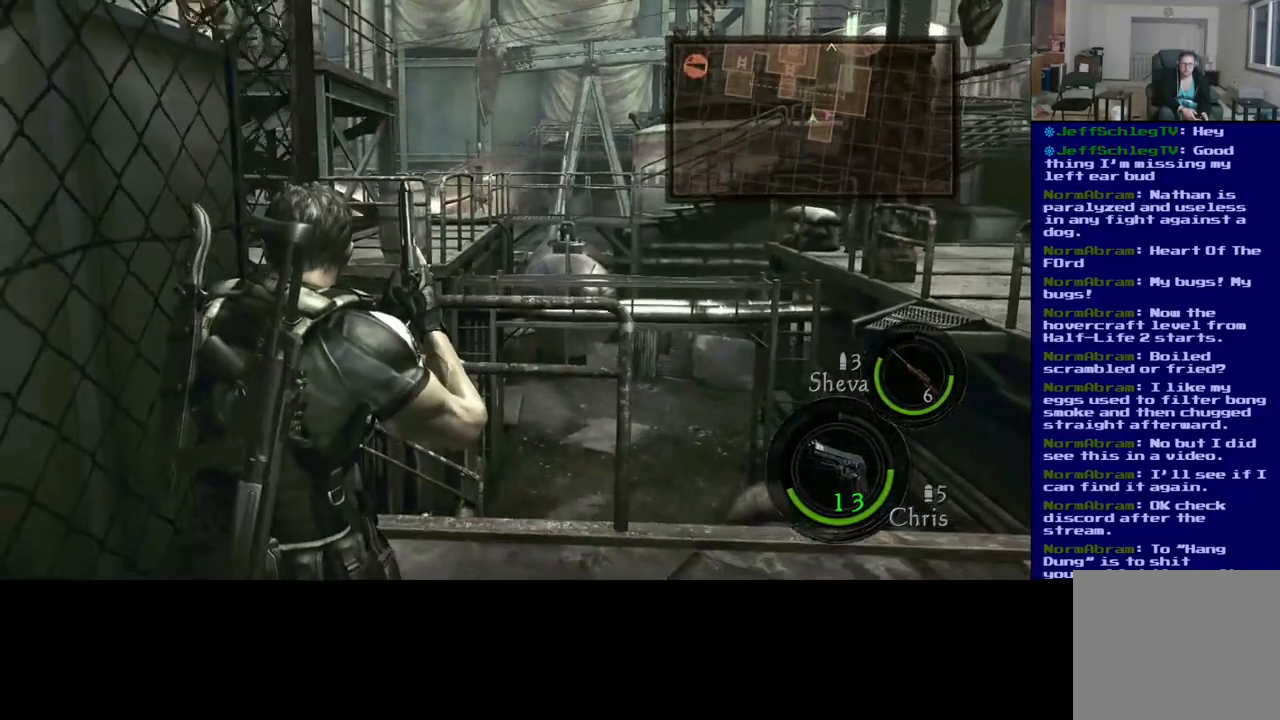
{"dt_ms": 500, "buttons": [], "left_stick": "up-right", "right_stick": "center", "events": [[67, "left_stick", "up-right"]]}
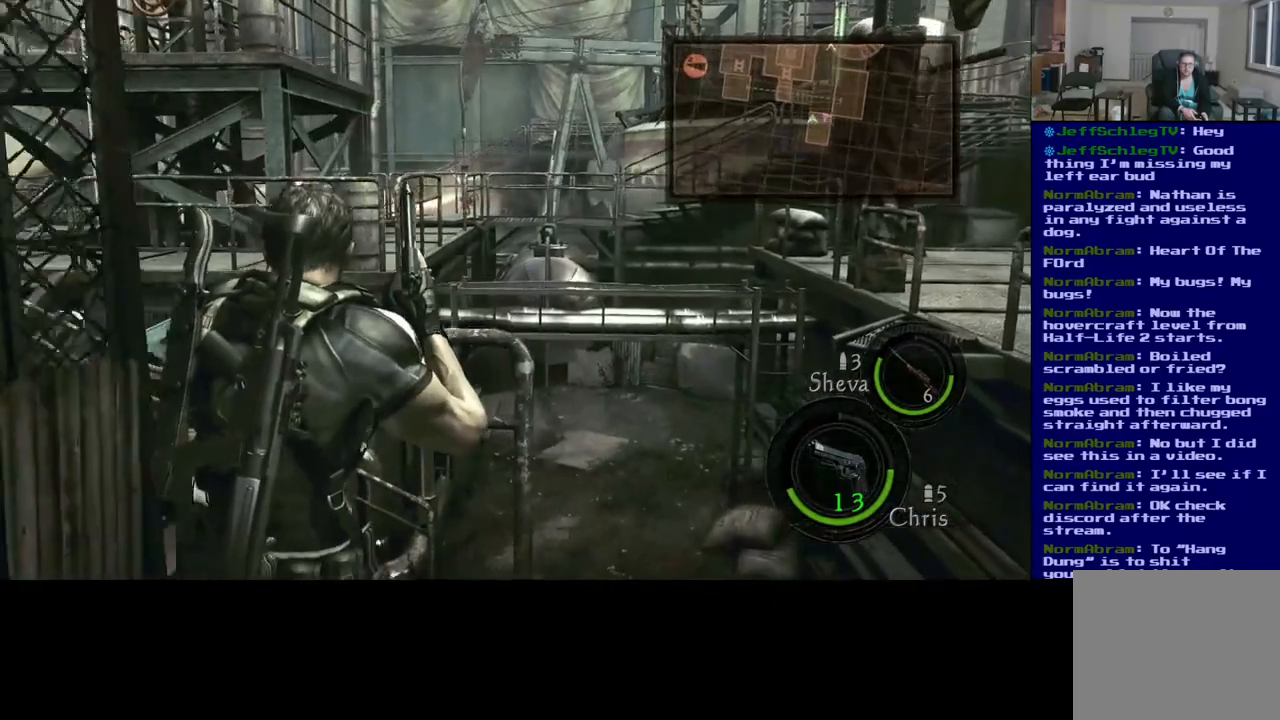
{"dt_ms": 500, "buttons": [], "left_stick": "right", "right_stick": "down-right", "events": [[133, "left_stick", "right"], [433, "right_stick", "down-right"]]}
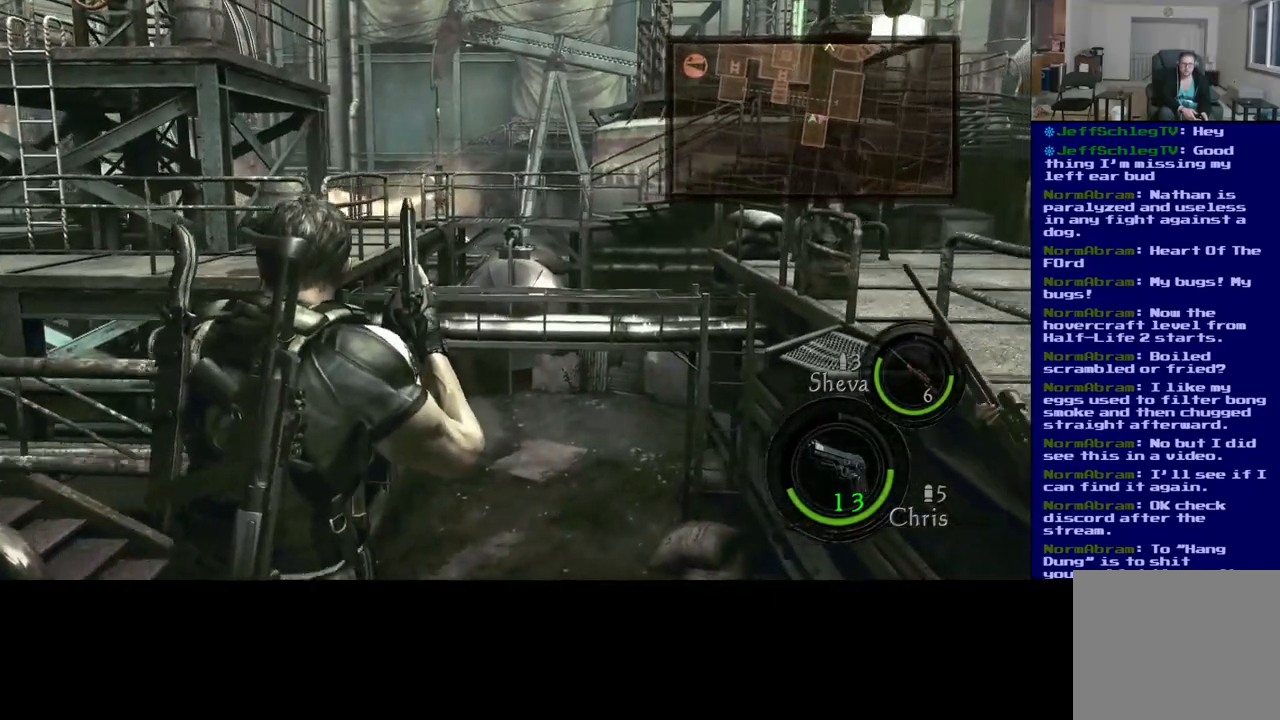
{"dt_ms": 500, "buttons": [], "left_stick": "up-right", "right_stick": "center", "events": [[83, "left_stick", "up-right"], [467, "right_stick", "center"]]}
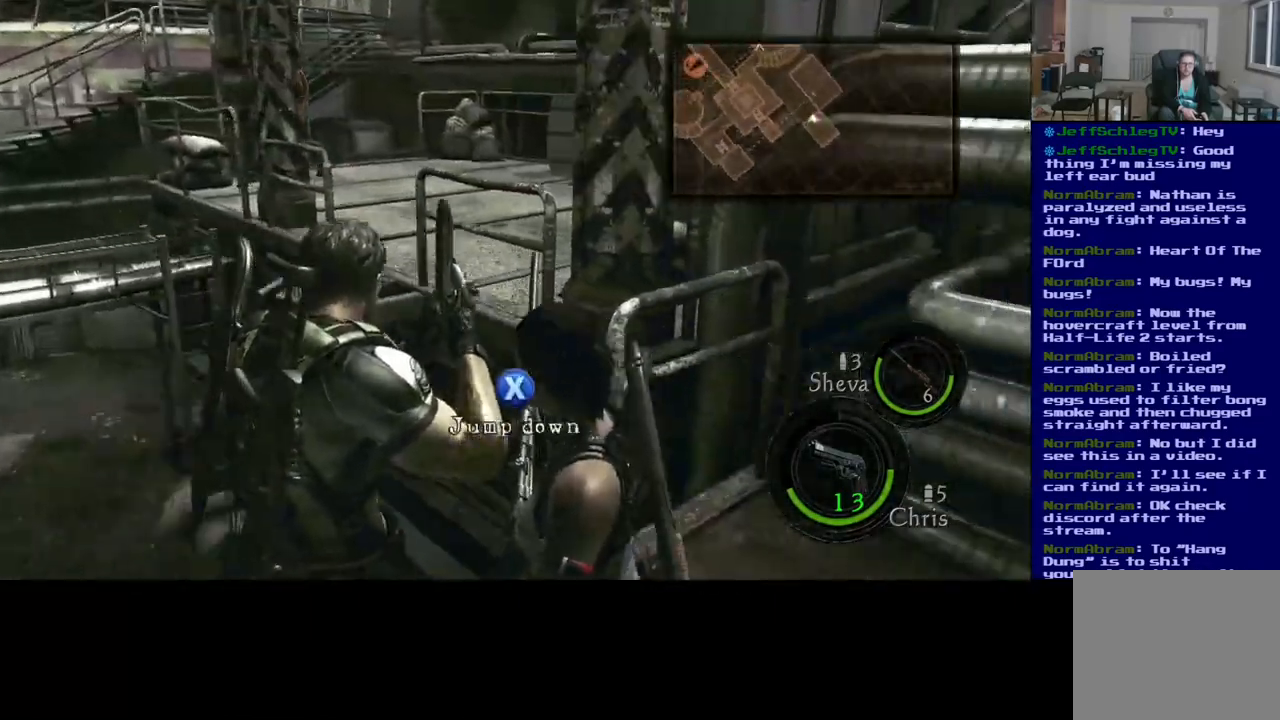
{"dt_ms": 500, "buttons": [], "left_stick": "left", "right_stick": "left", "events": [[383, "left_stick", "left"], [400, "right_stick", "left"]]}
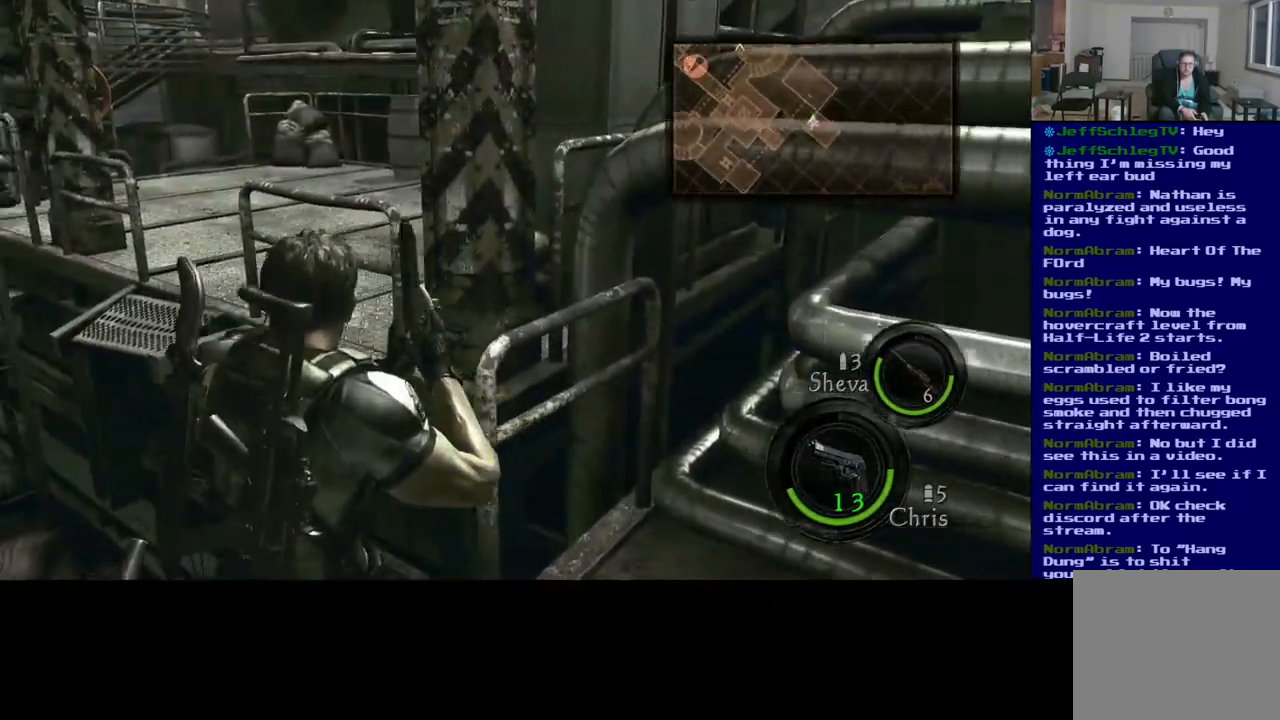
{"dt_ms": 500, "buttons": ["X"], "left_stick": "center", "right_stick": "center", "events": [[233, "right_stick", "center"], [350, "X", "down"], [367, "left_stick", "center"]]}
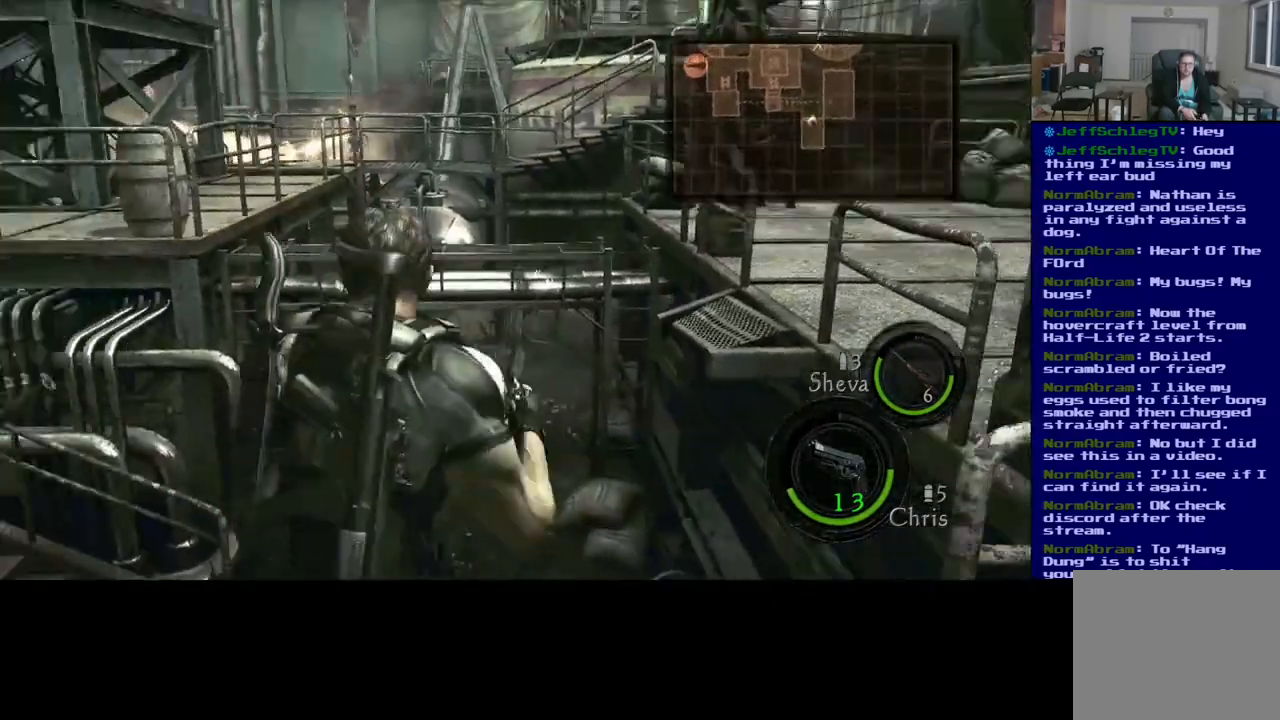
{"dt_ms": 500, "buttons": [], "left_stick": "center", "right_stick": "center", "events": [[17, "X", "up"]]}
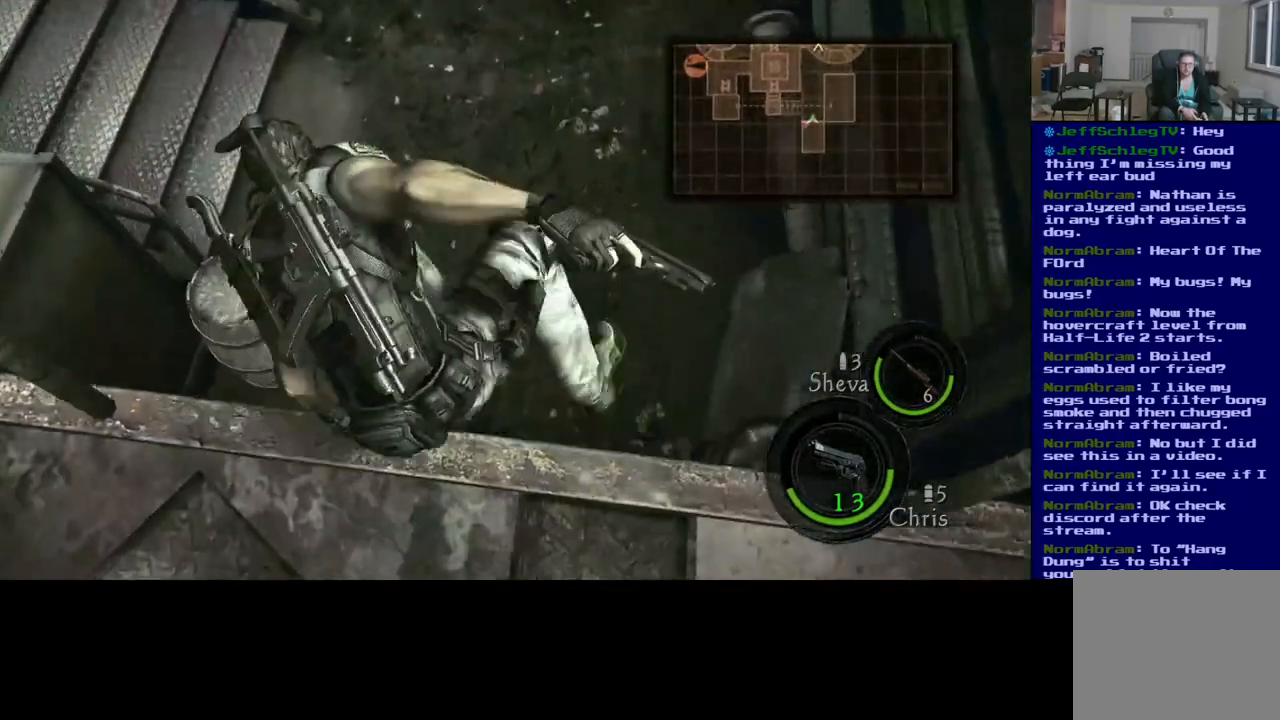
{"dt_ms": 500, "buttons": [], "left_stick": "center", "right_stick": "up", "events": [[367, "right_stick", "up"]]}
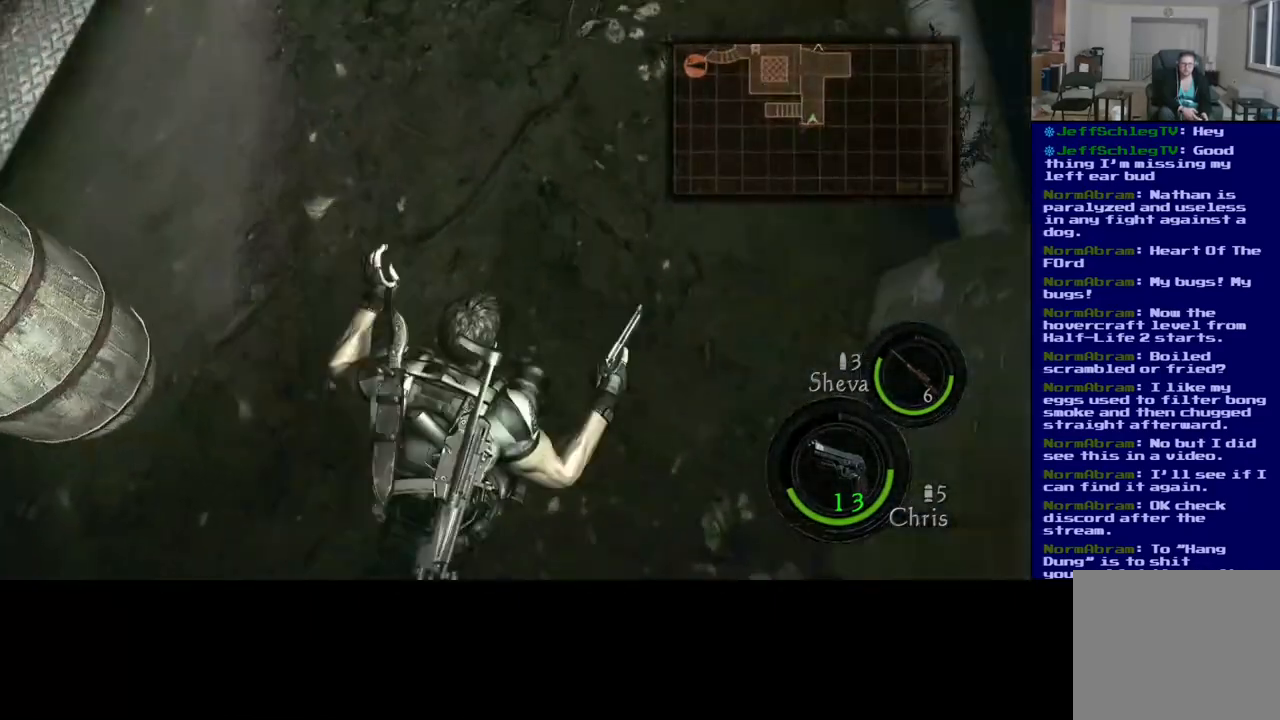
{"dt_ms": 500, "buttons": [], "left_stick": "left", "right_stick": "left", "events": [[17, "right_stick", "center"], [83, "right_stick", "left"], [417, "left_stick", "left"]]}
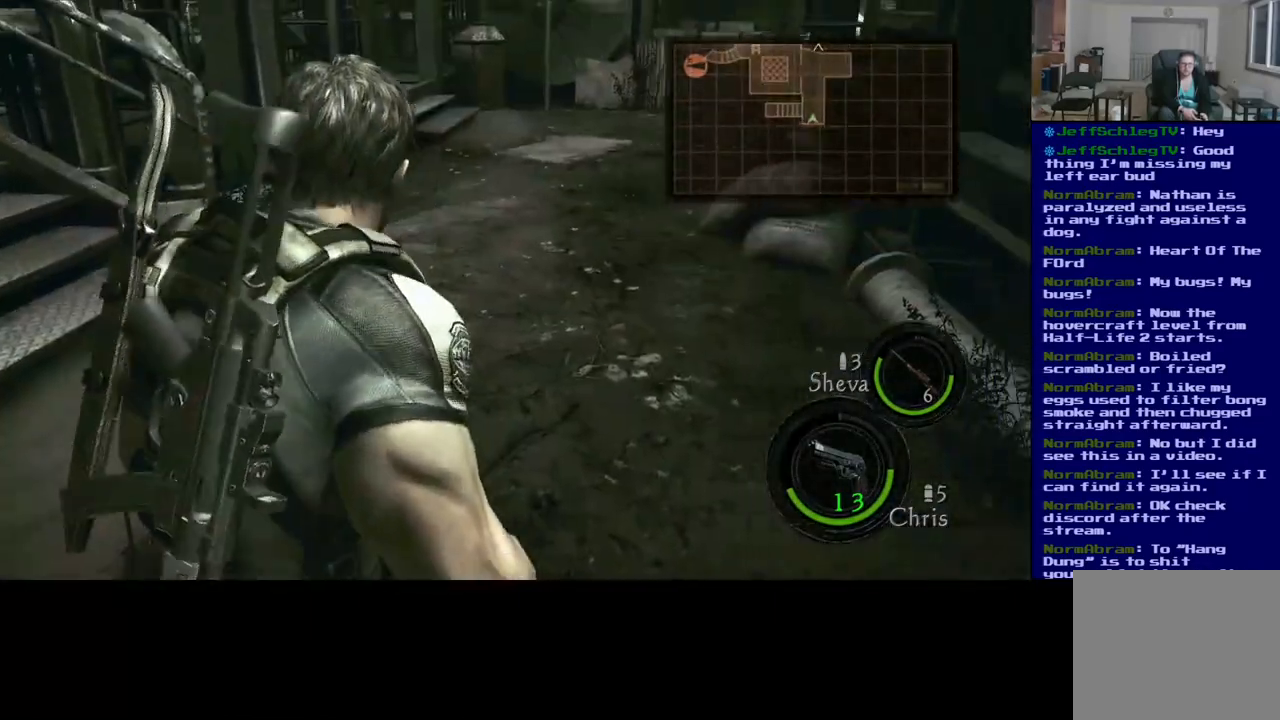
{"dt_ms": 500, "buttons": [], "left_stick": "down-left", "right_stick": "left", "events": [[450, "left_stick", "down-left"]]}
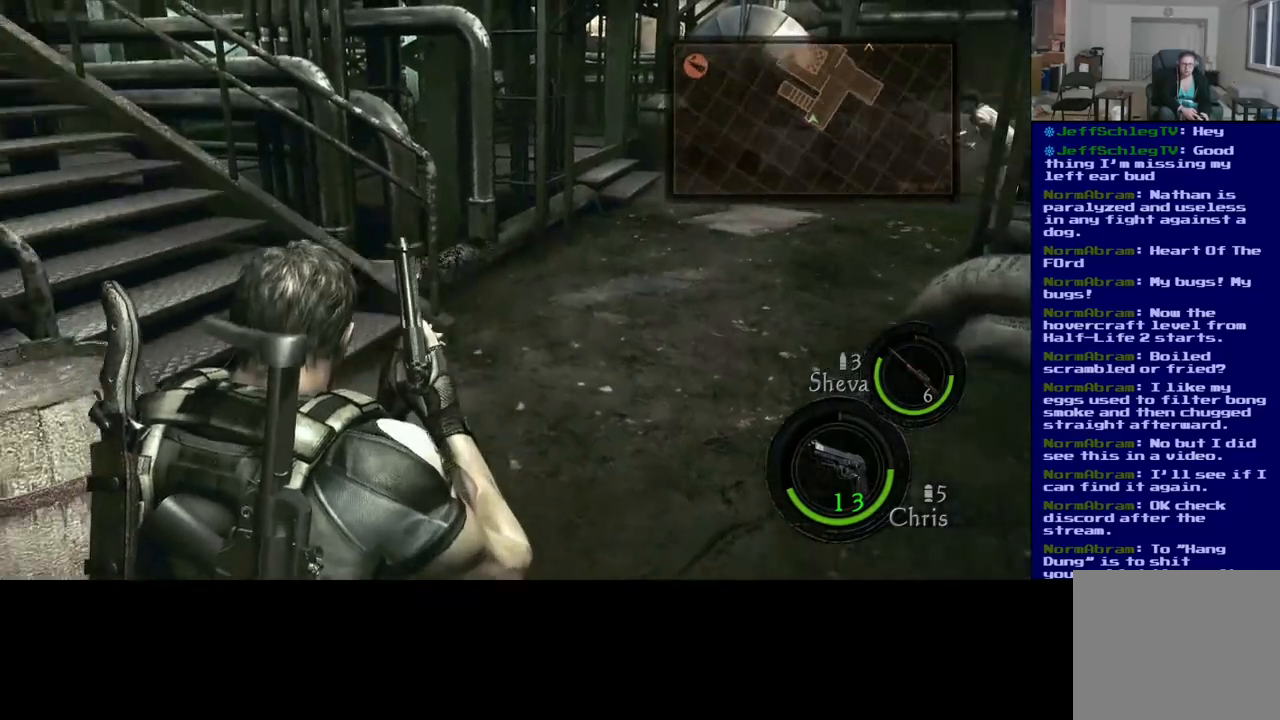
{"dt_ms": 1000, "buttons": [], "left_stick": "center", "right_stick": "center"}
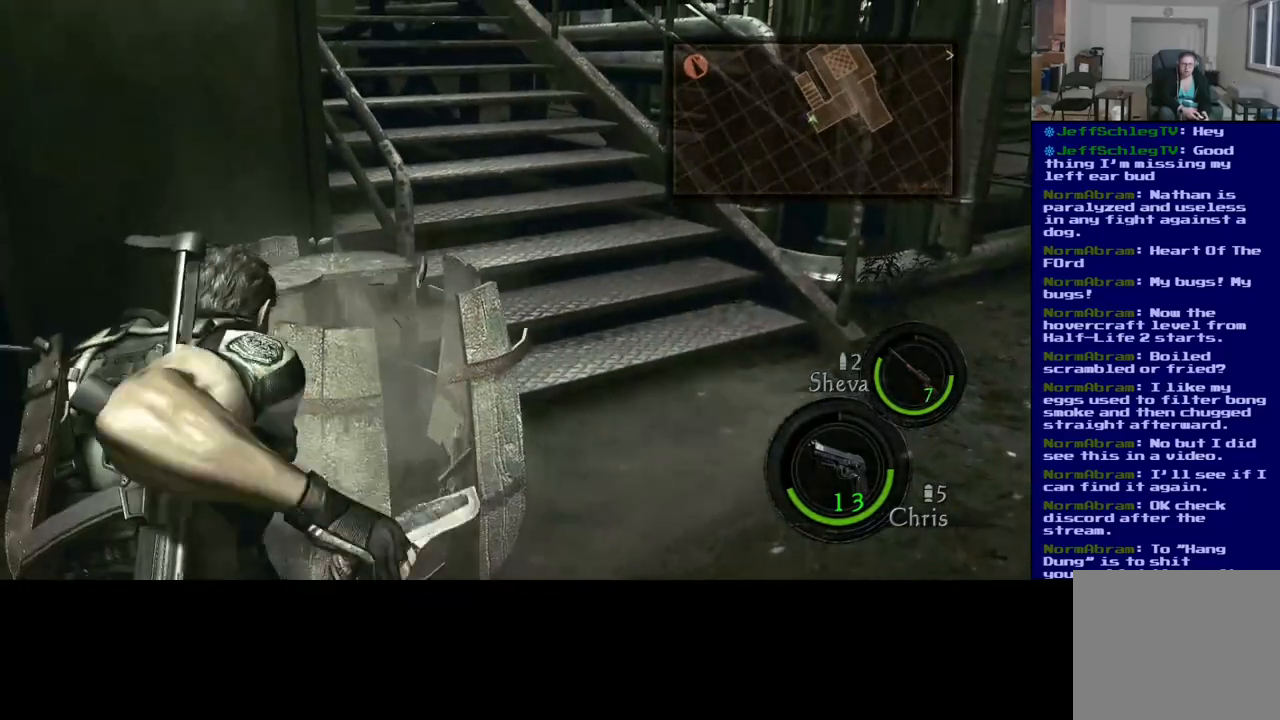
{"dt_ms": 500, "buttons": [], "left_stick": "up", "right_stick": "center", "events": [[200, "right_stick", "down-left"], [233, "left_stick", "up"], [367, "right_stick", "center"]]}
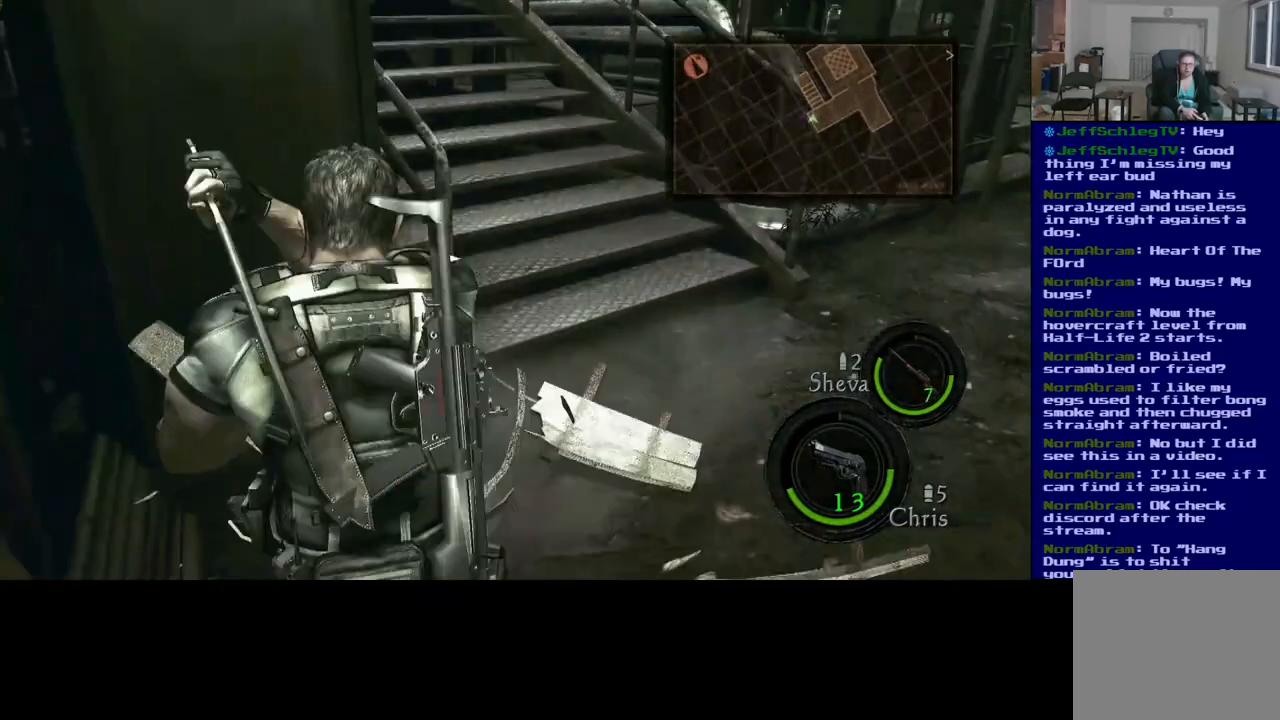
{"dt_ms": 500, "buttons": ["X"], "left_stick": "up", "right_stick": "center", "events": [[217, "X", "down"]]}
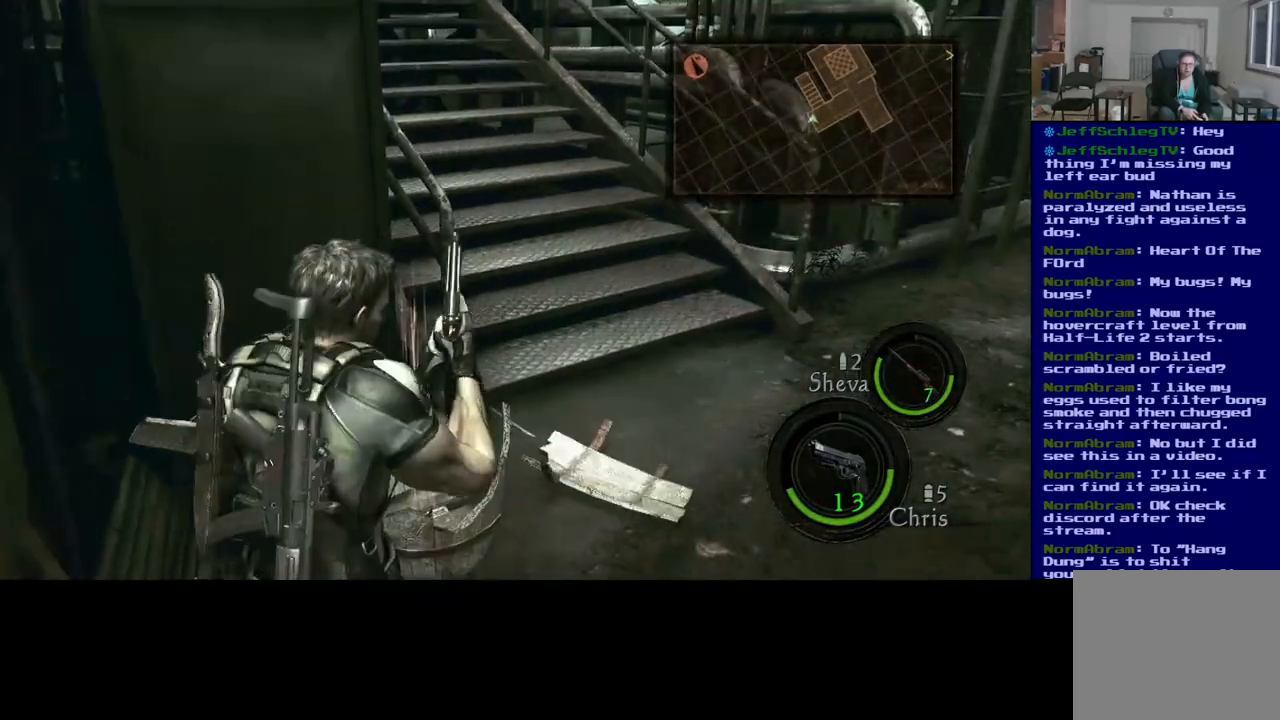
{"dt_ms": 500, "buttons": ["X"], "left_stick": "center", "right_stick": "center", "events": [[133, "X", "up"], [333, "X", "down"], [500, "left_stick", "center"]]}
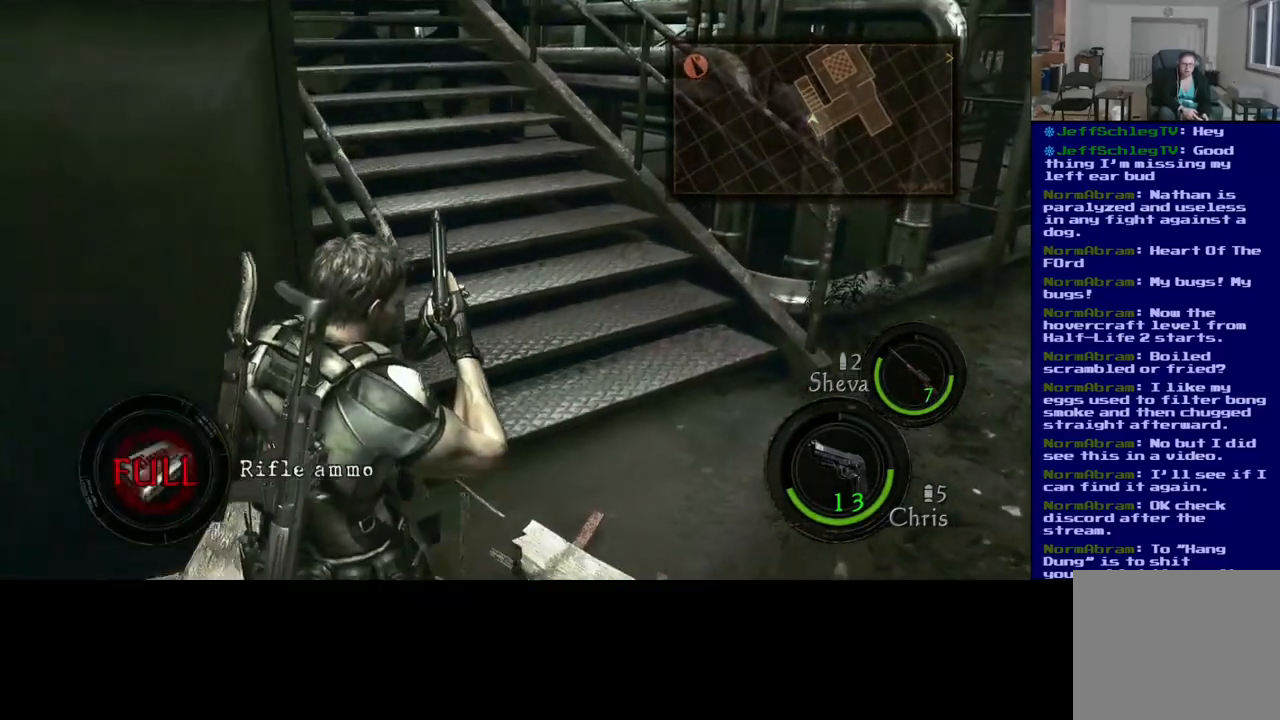
{"dt_ms": 500, "buttons": [], "left_stick": "right", "right_stick": "right", "events": [[150, "X", "up"], [183, "left_stick", "right"], [350, "right_stick", "right"]]}
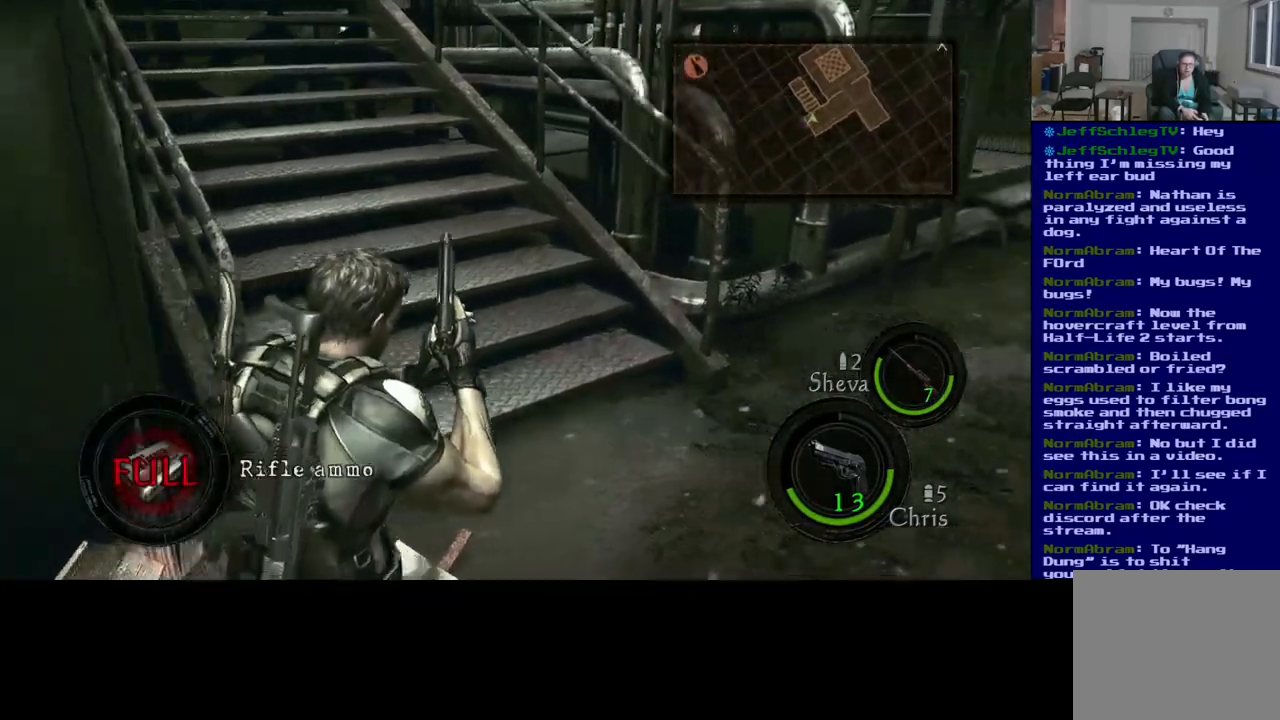
{"dt_ms": 500, "buttons": ["L3"], "left_stick": "up-left", "right_stick": "center", "events": [[50, "left_stick", "up"], [100, "right_stick", "up-left"], [217, "L3", "down"], [267, "right_stick", "center"], [350, "left_stick", "up-left"]]}
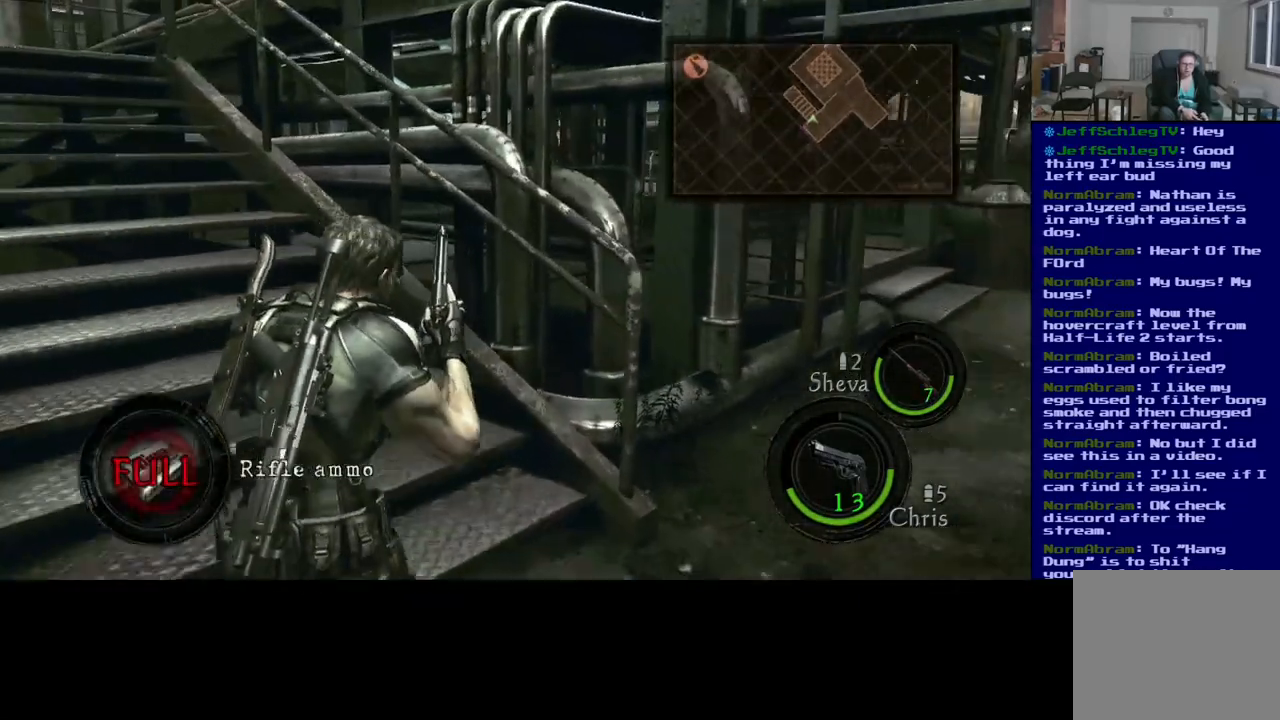
{"dt_ms": 500, "buttons": [], "left_stick": "down-left", "right_stick": "right", "events": [[183, "right_stick", "right"], [217, "L3", "up"], [317, "left_stick", "down-left"]]}
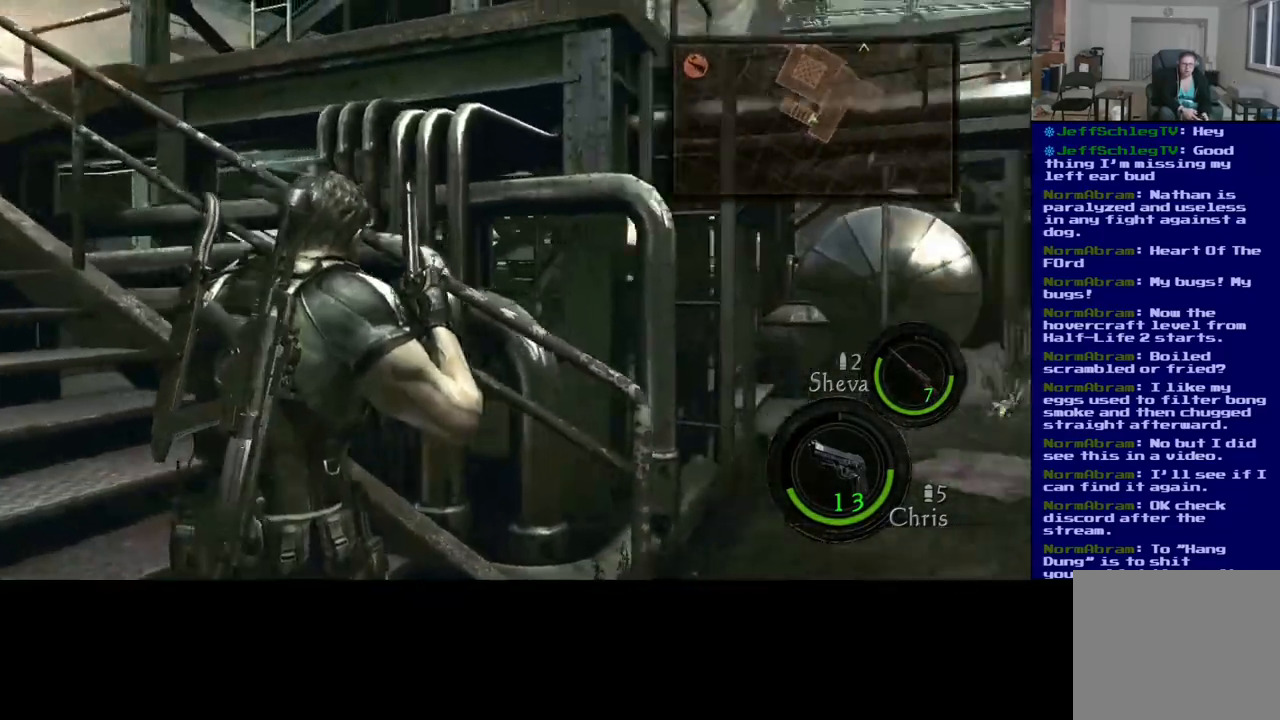
{"dt_ms": 500, "buttons": [], "left_stick": "up-right", "right_stick": "center", "events": [[183, "right_stick", "down-right"], [283, "right_stick", "center"], [433, "left_stick", "center"], [483, "left_stick", "up-right"]]}
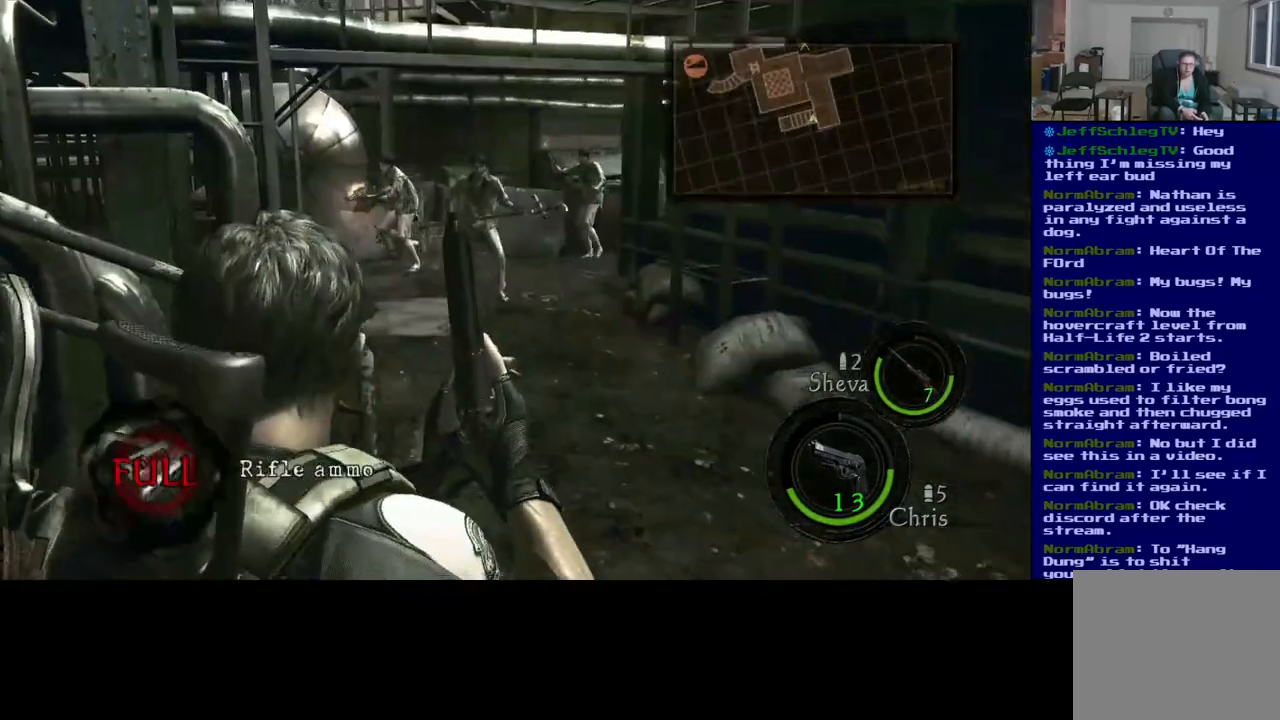
{"dt_ms": 500, "buttons": [], "left_stick": "center", "right_stick": "up", "events": [[183, "left_stick", "center"], [183, "right_stick", "up-left"], [367, "right_stick", "up"]]}